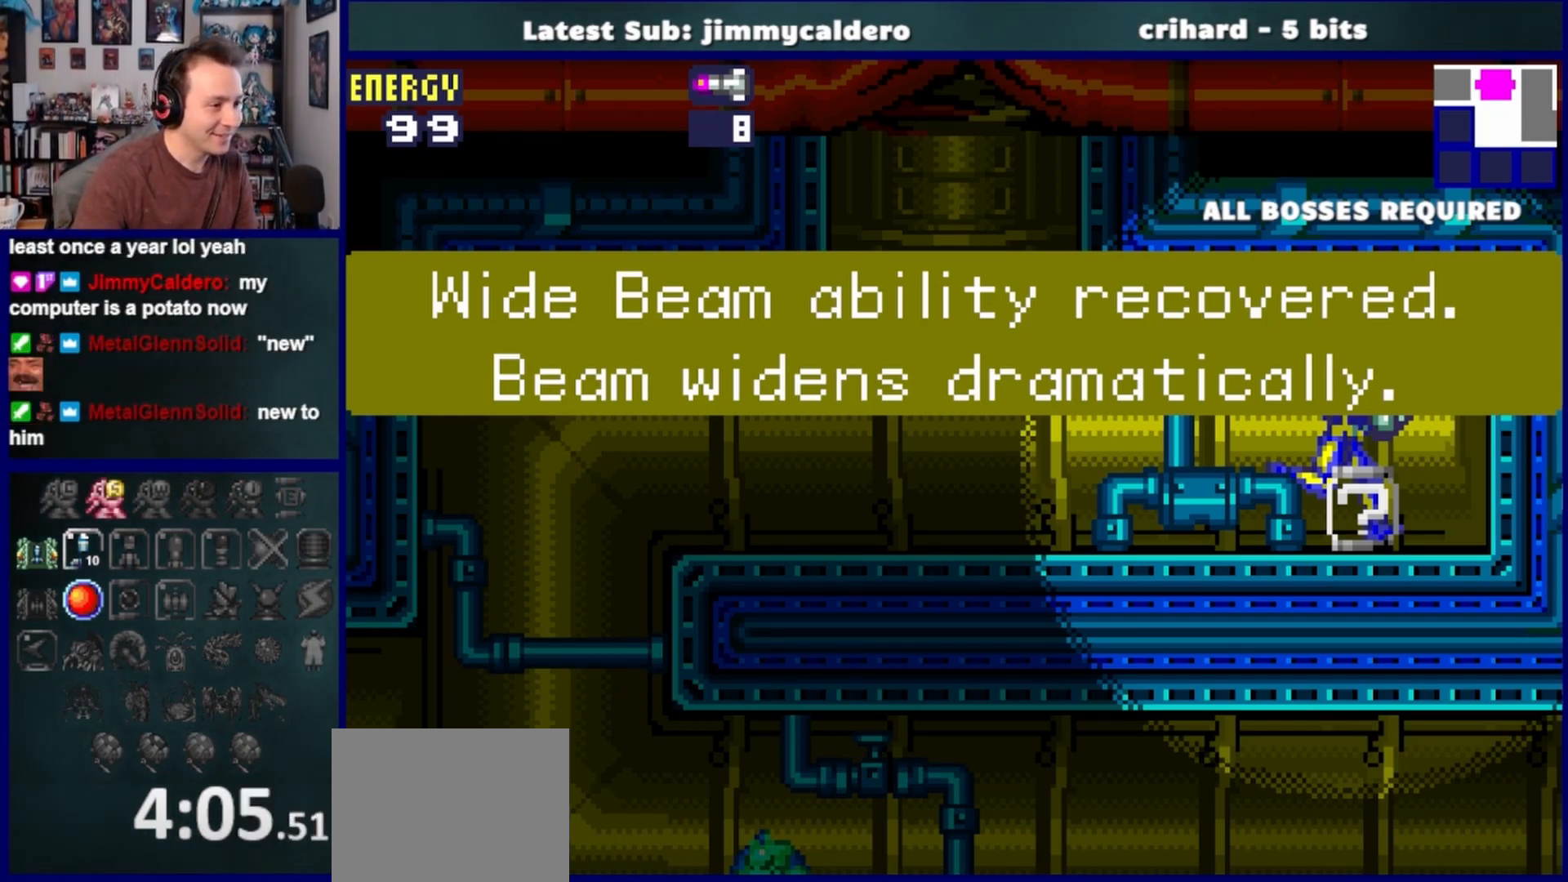
Gameplay with a controller (PlayStation layout); each line is a JSON object with the inputs held at the frame after it. "events" lists button and stick changes between this image and that frame as [ms after this image, input, new state], when the widget could be followed in between. Not read: L2 R2.
{"buttons": ["DPAD_LEFT"], "left_stick": "center", "right_stick": "center", "events": [[333, "DPAD_LEFT", "down"]]}
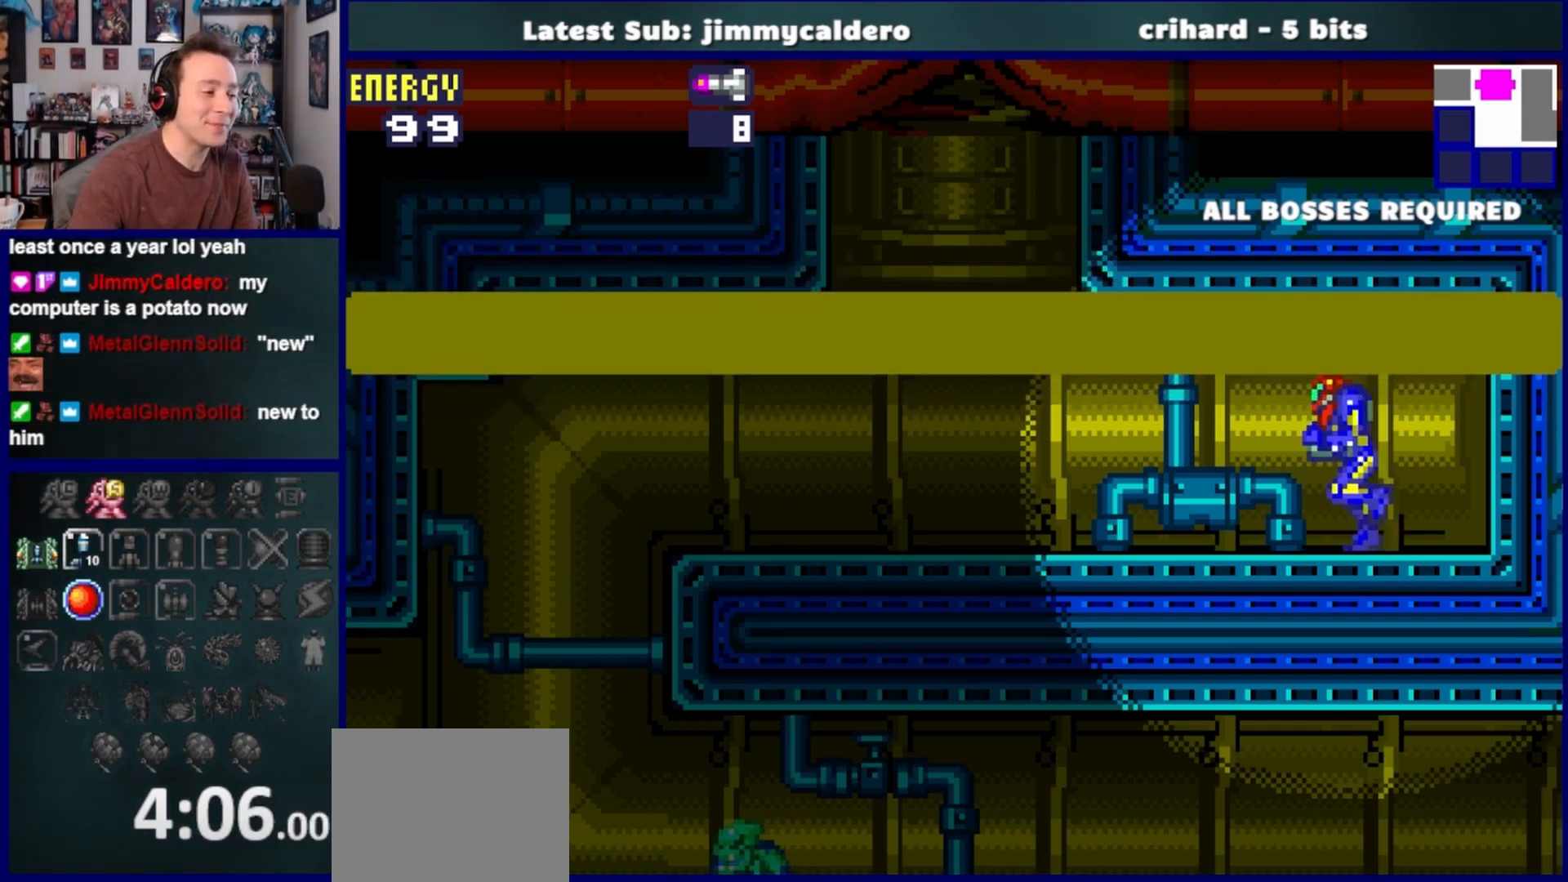
{"buttons": ["DPAD_LEFT"], "left_stick": "center", "right_stick": "center", "events": []}
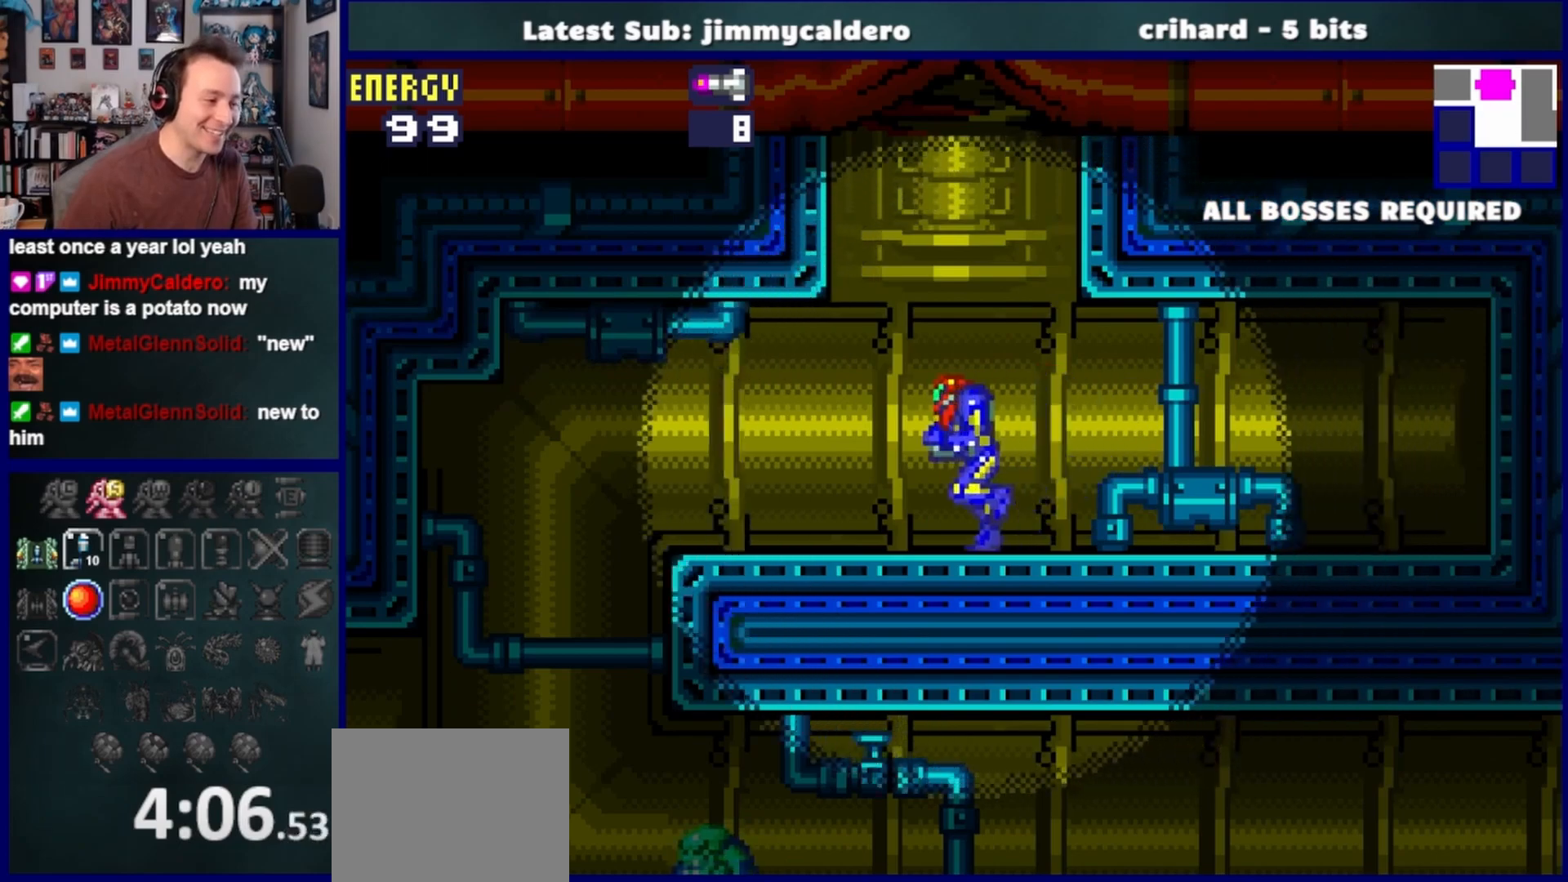
{"buttons": ["CROSS", "DPAD_DOWN", "DPAD_LEFT"], "left_stick": "center", "right_stick": "center", "events": [[333, "DPAD_DOWN", "down"], [383, "CROSS", "down"]]}
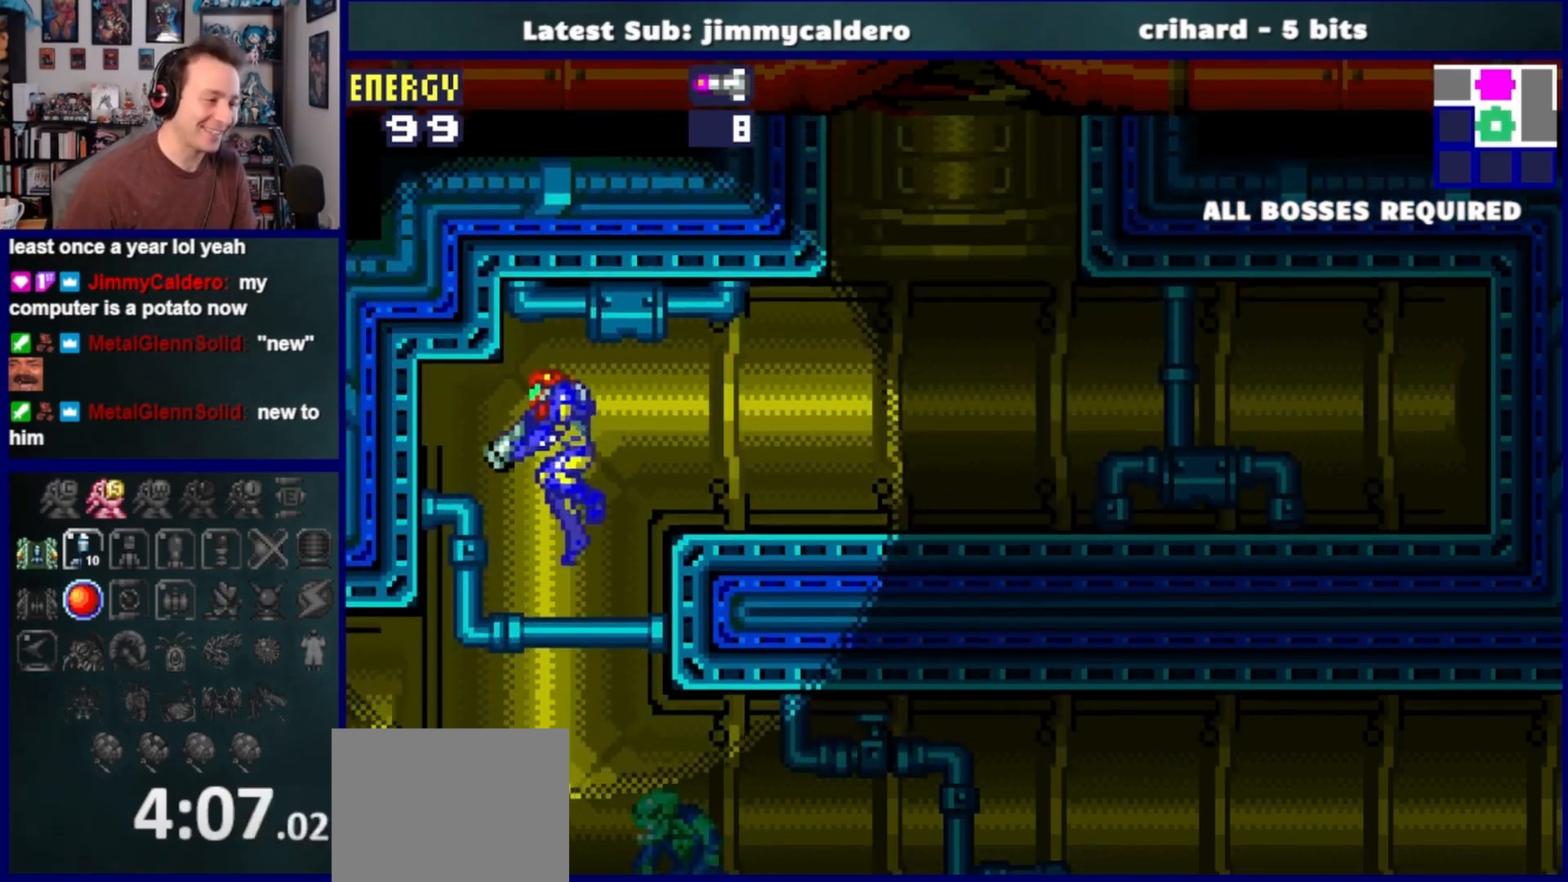
{"buttons": ["DPAD_LEFT"], "left_stick": "center", "right_stick": "center", "events": [[17, "CROSS", "up"], [117, "DPAD_DOWN", "up"]]}
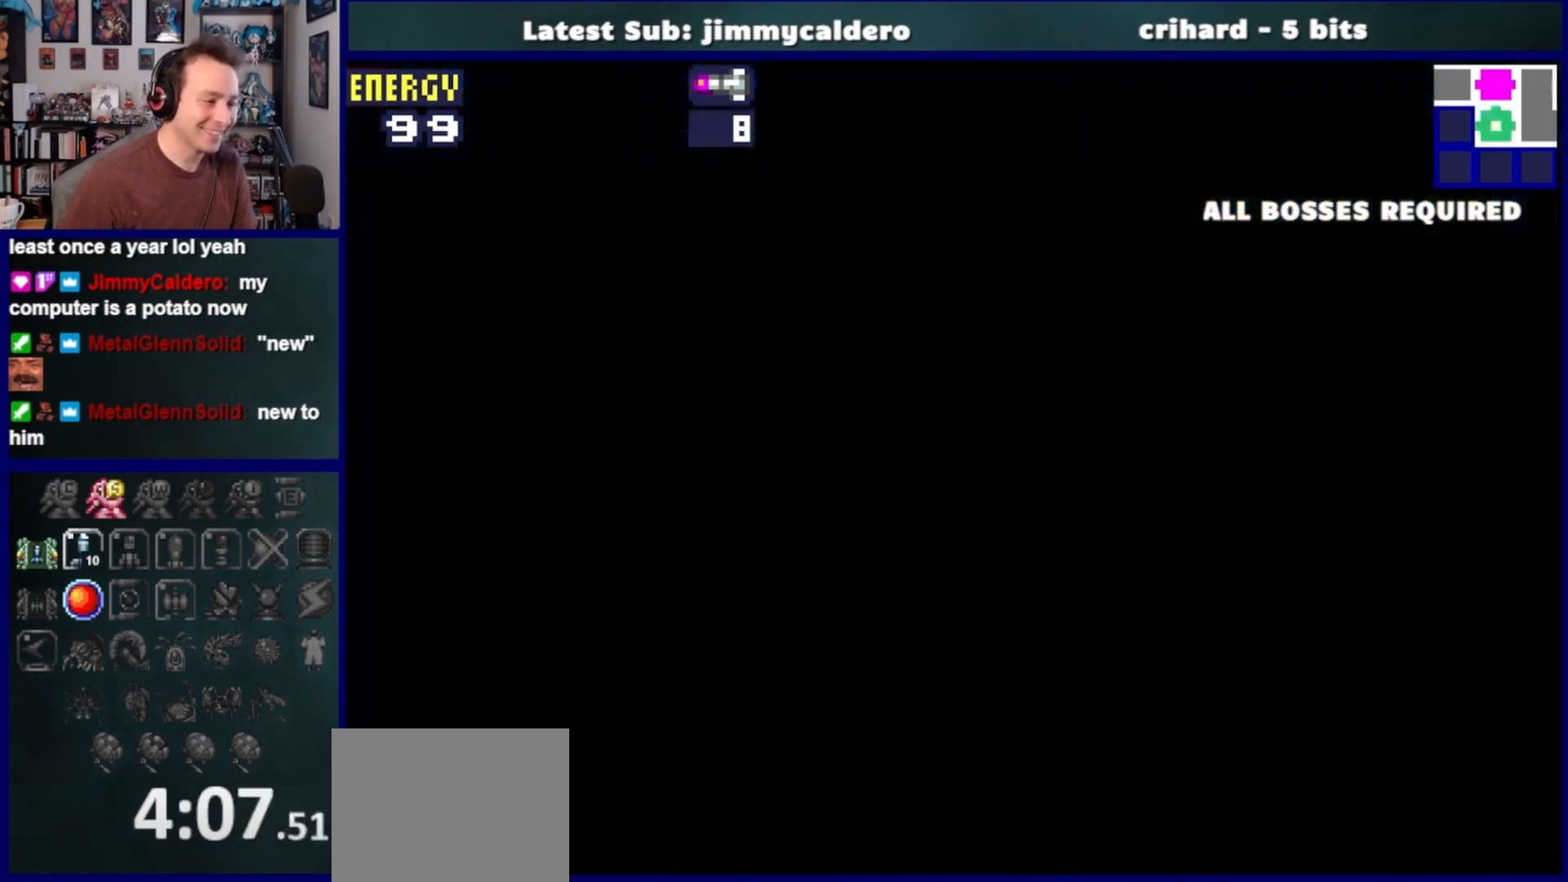
{"buttons": ["SQUARE", "L1", "DPAD_LEFT"], "left_stick": "center", "right_stick": "center", "events": [[183, "L1", "down"], [283, "SQUARE", "down"], [333, "SQUARE", "up"], [467, "SQUARE", "down"]]}
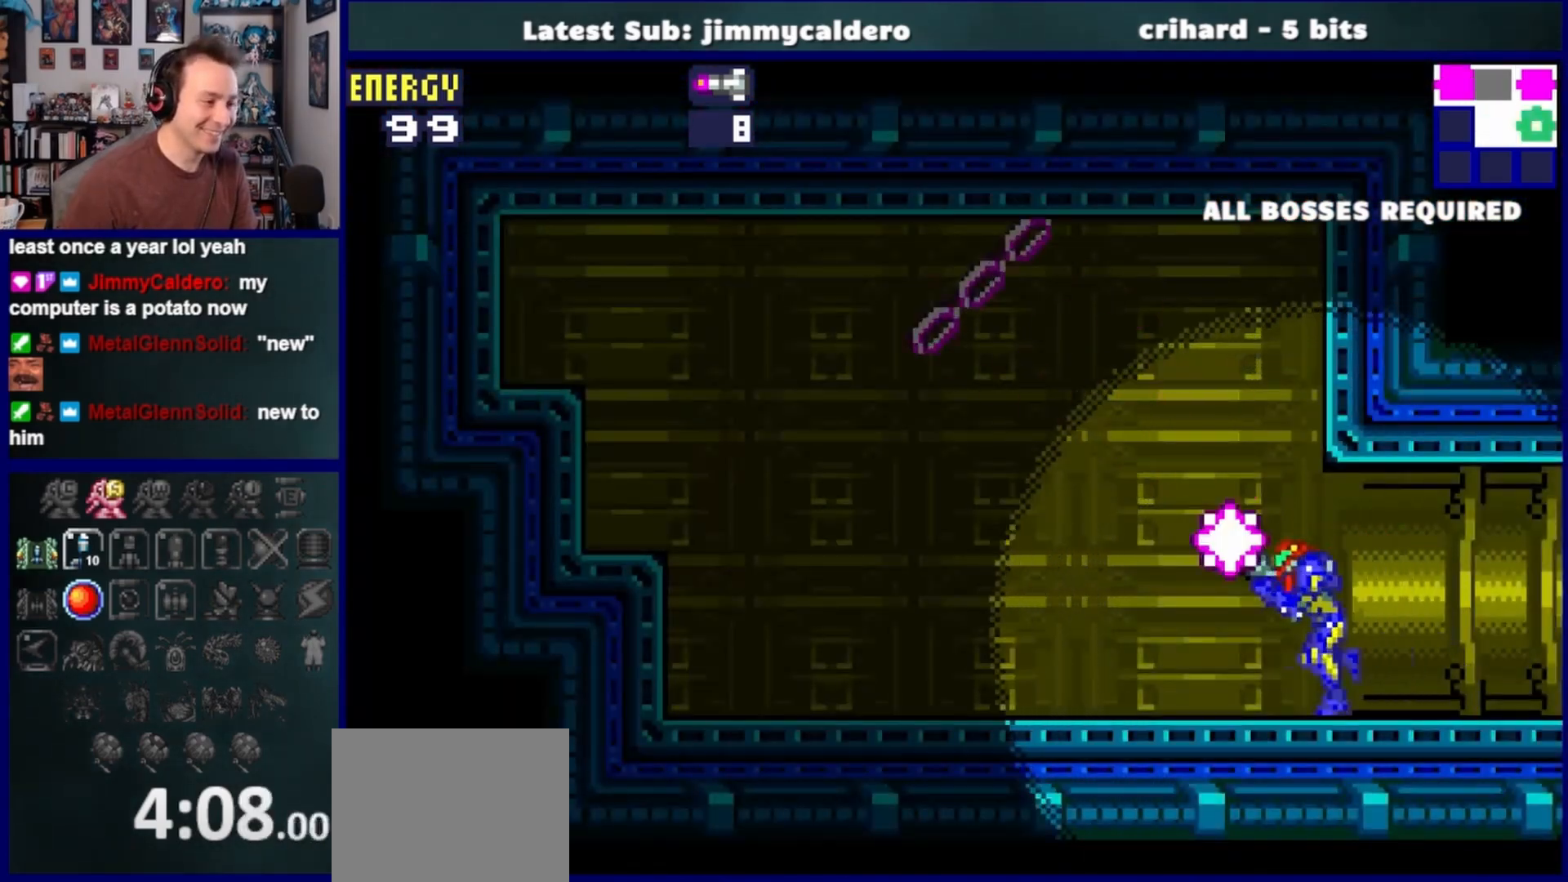
{"buttons": ["SQUARE", "DPAD_LEFT"], "left_stick": "center", "right_stick": "center", "events": [[17, "SQUARE", "up"], [133, "SQUARE", "down"], [183, "SQUARE", "up"], [283, "SQUARE", "down"], [350, "SQUARE", "up"], [433, "SQUARE", "down"], [467, "L1", "up"]]}
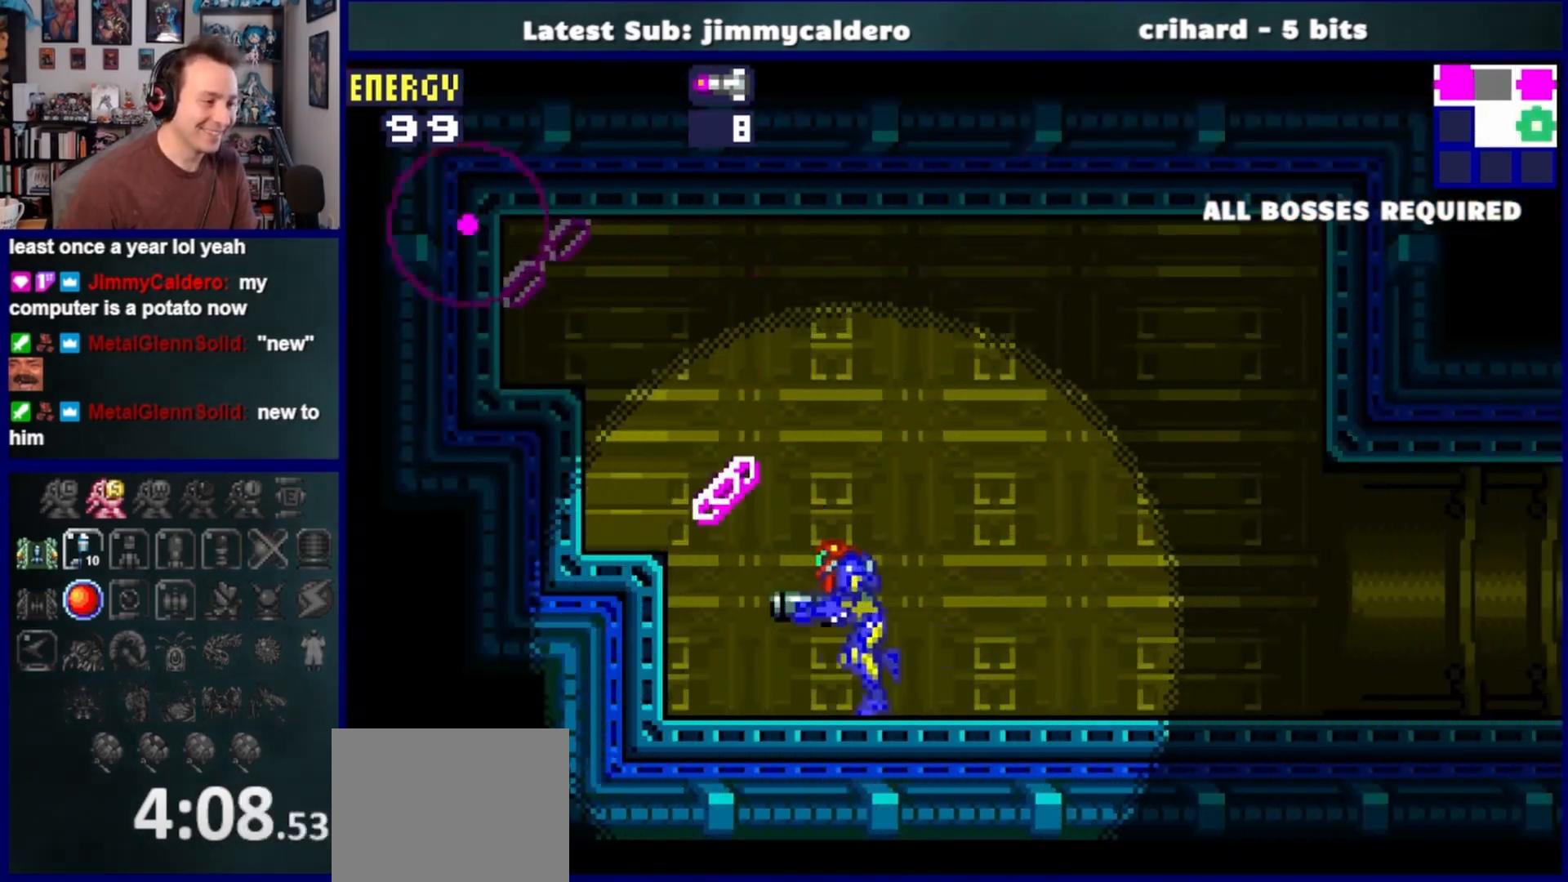
{"buttons": ["DPAD_LEFT"], "left_stick": "center", "right_stick": "center", "events": [[17, "SQUARE", "up"], [83, "CROSS", "down"], [433, "CROSS", "up"]]}
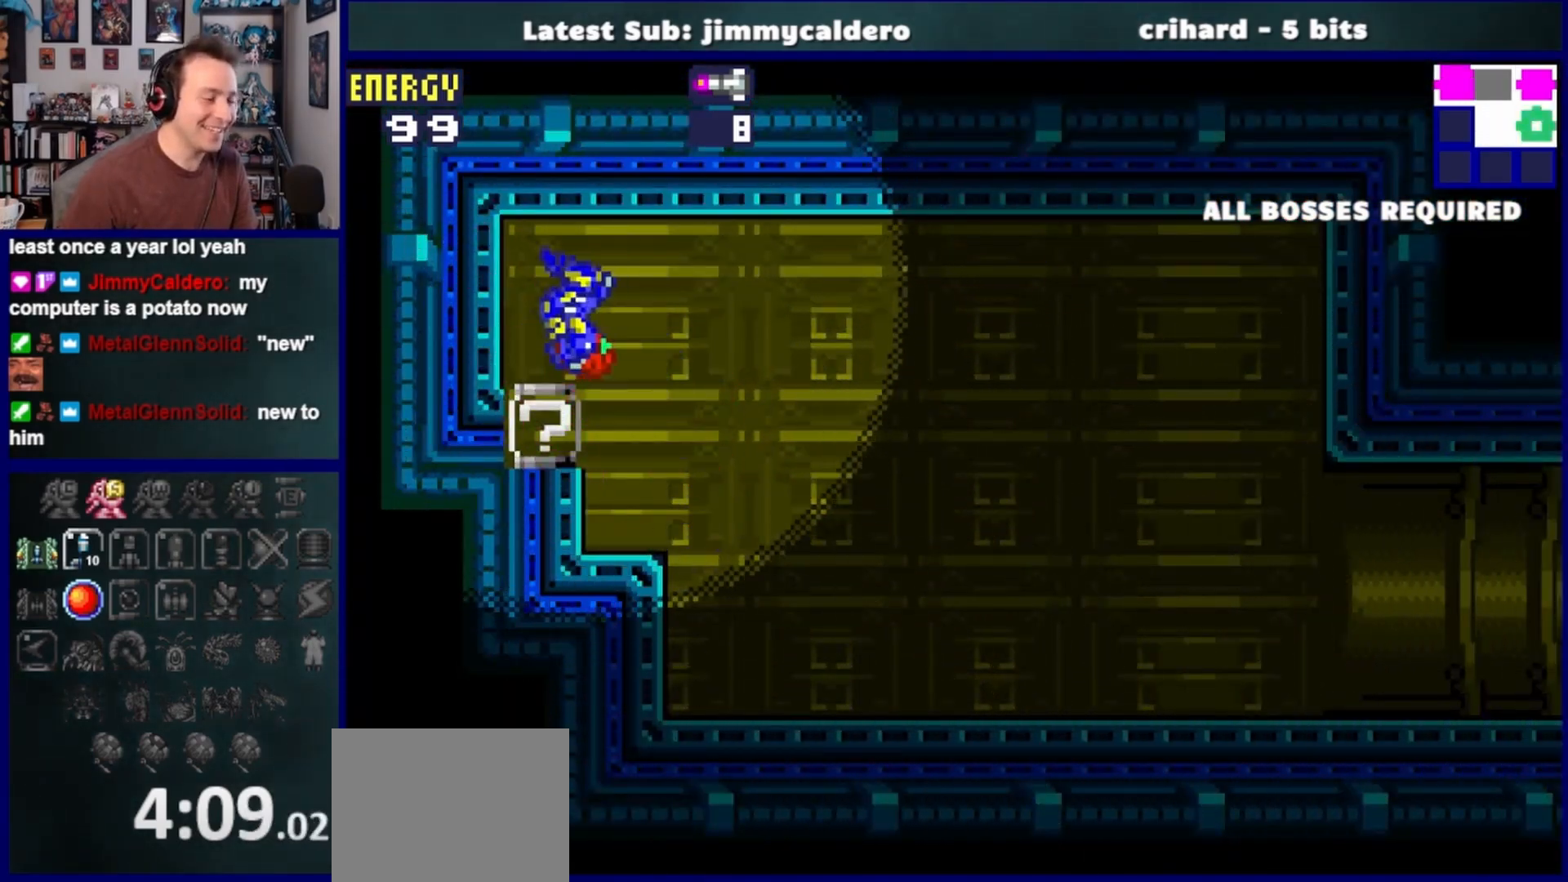
{"buttons": [], "left_stick": "center", "right_stick": "center", "events": [[167, "DPAD_LEFT", "up"]]}